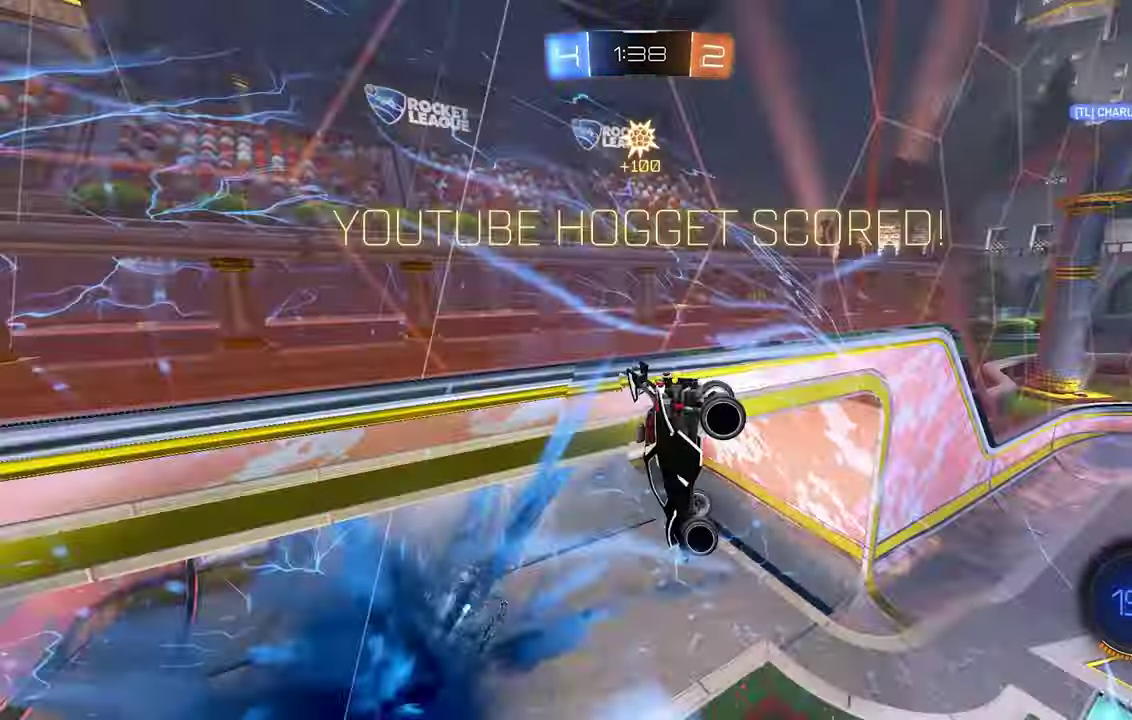
Gameplay with a controller (Xbox layout); each line is a JSON object with the inputs held at the frame after it. "events" lists button and stick changes between this image and that frame as [ms after this image, input, new state], when the widget could be followed in between. Not read: L3 R3.
{"buttons": ["R1"], "left_stick": "left", "events": [[33, "L1", "up"], [333, "R1", "down"], [433, "left_stick", "left"]]}
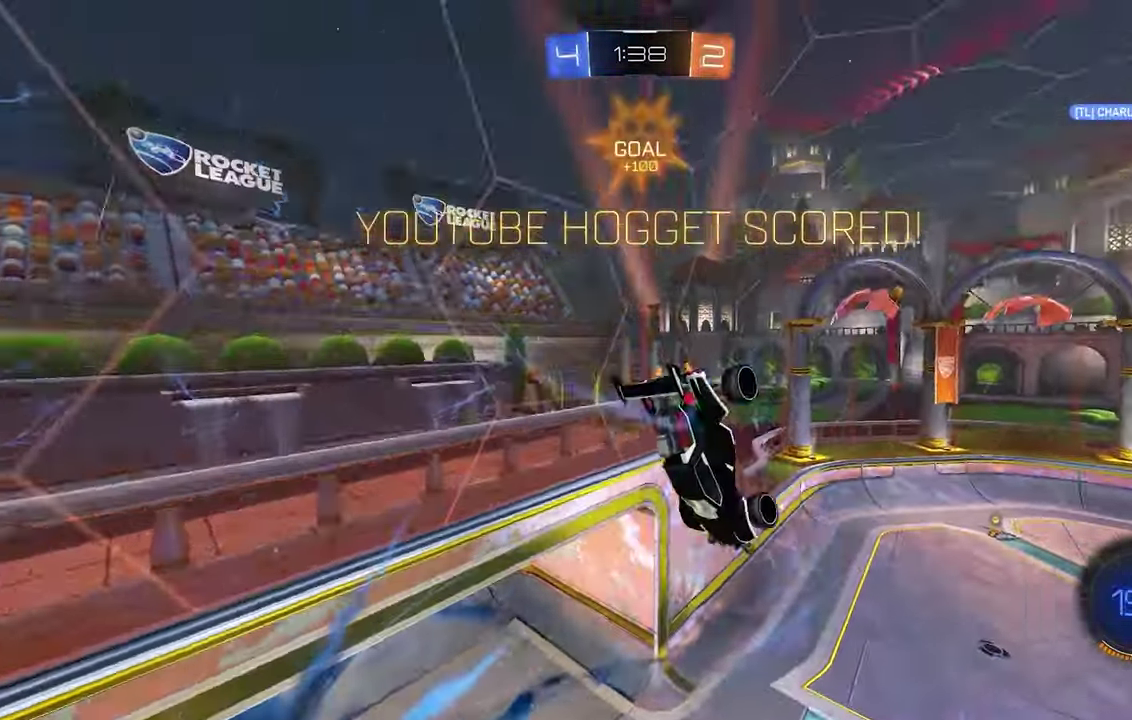
{"buttons": [], "left_stick": "left", "events": [[266, "B", "down"], [366, "R1", "up"], [466, "B", "up"]]}
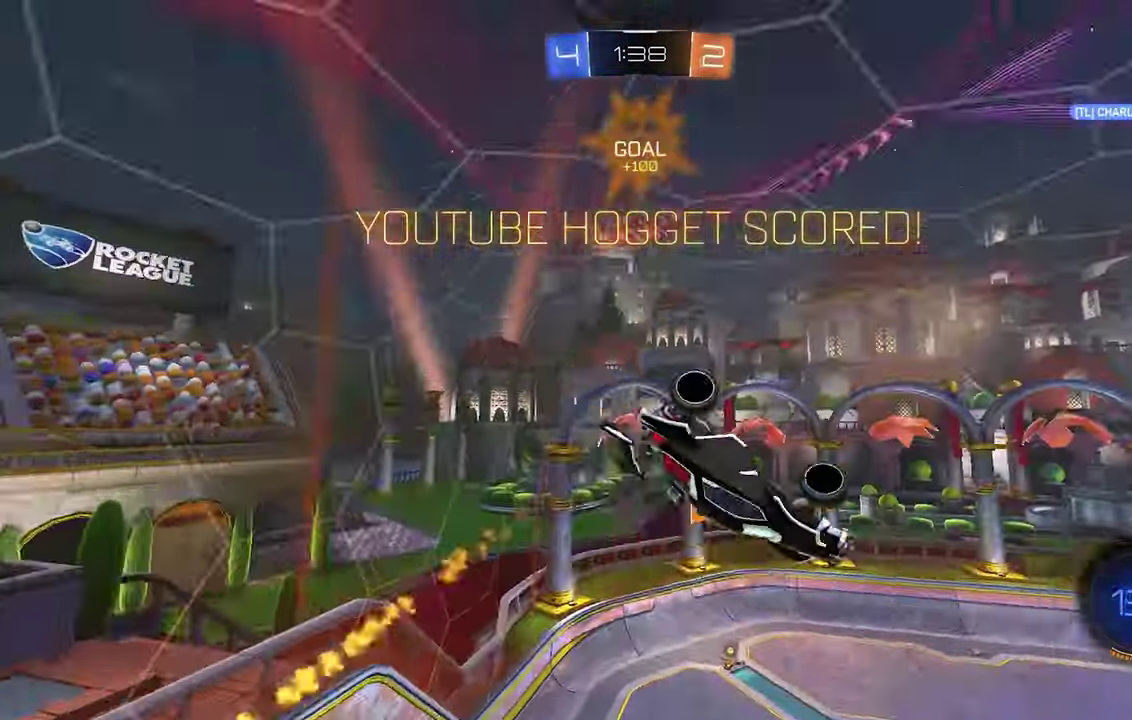
{"buttons": ["B", "R2"], "left_stick": "left", "events": [[66, "L2", "down"], [133, "left_stick", "center"], [333, "L2", "up"], [466, "B", "down"], [466, "R2", "down"], [466, "left_stick", "left"]]}
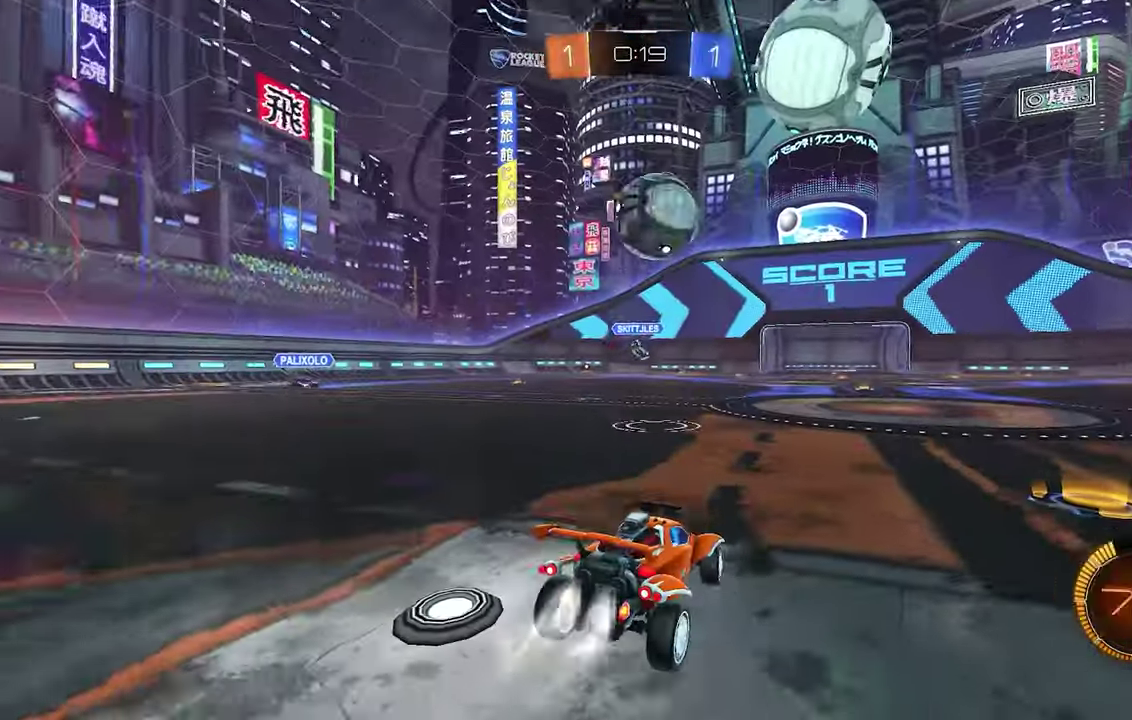
{"buttons": ["R2"], "left_stick": "center", "events": [[33, "left_stick", "center"], [500, "B", "up"]]}
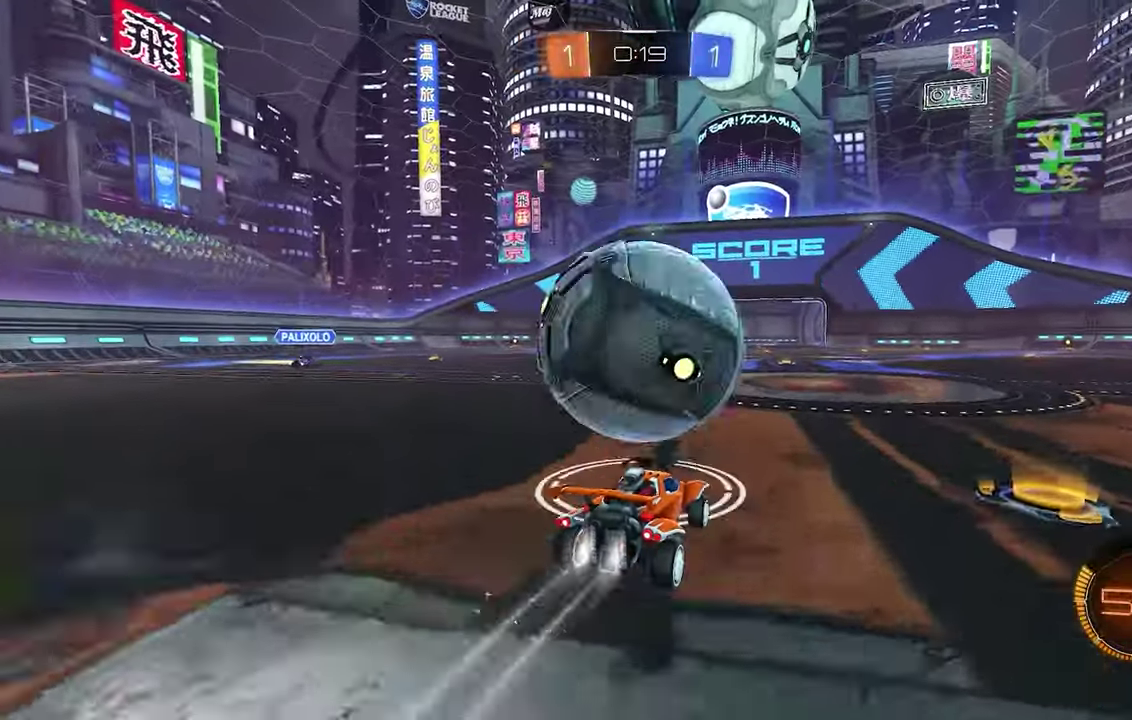
{"buttons": ["A"], "left_stick": "center", "events": [[33, "R2", "up"], [100, "L2", "down"], [100, "left_stick", "right"], [200, "R2", "down"], [200, "left_stick", "center"], [233, "L2", "up"], [333, "left_stick", "left"], [433, "A", "down"], [433, "left_stick", "center"], [466, "R2", "up"]]}
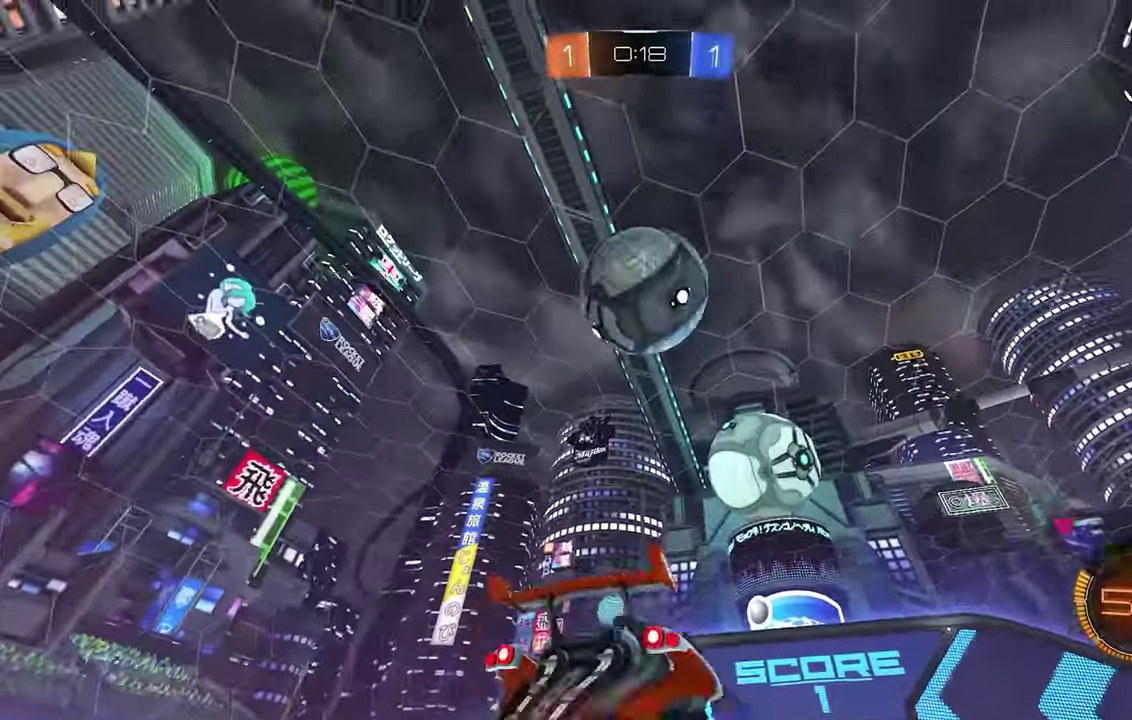
{"buttons": ["B"], "left_stick": "center", "events": [[133, "left_stick", "down"], [200, "A", "up"], [300, "left_stick", "down-left"], [366, "B", "down"], [400, "left_stick", "center"]]}
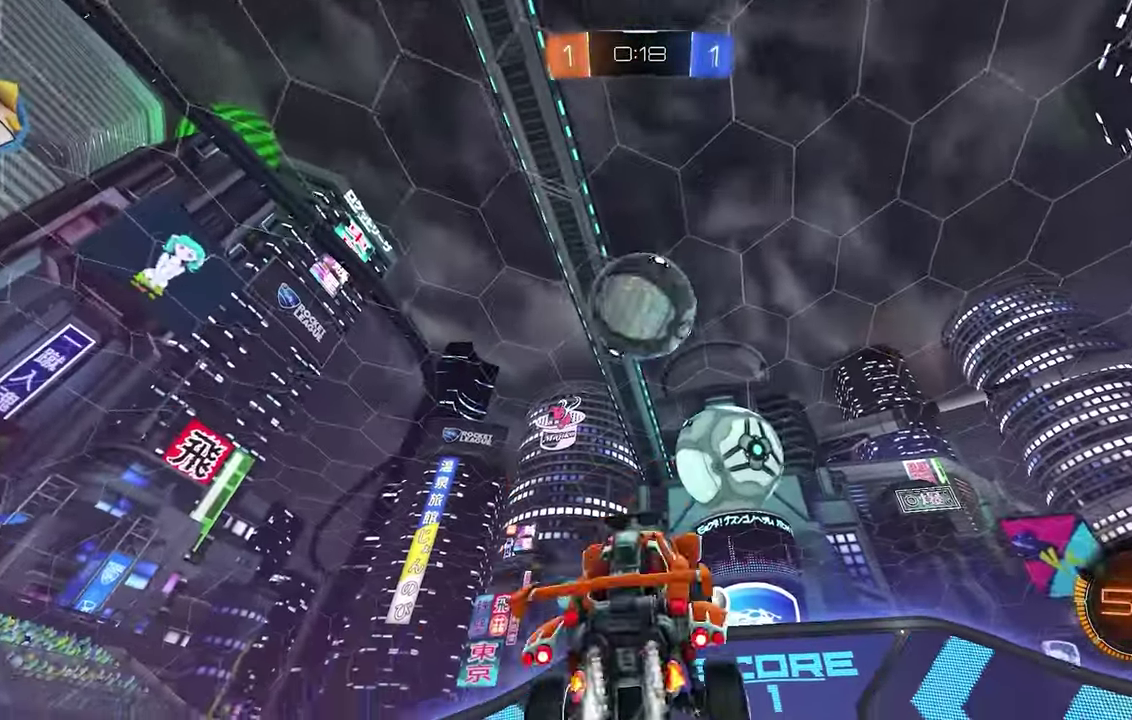
{"buttons": ["B"], "left_stick": "center", "events": [[100, "left_stick", "right"], [300, "left_stick", "up"], [333, "B", "up"], [433, "B", "down"], [433, "left_stick", "up-left"], [500, "left_stick", "center"]]}
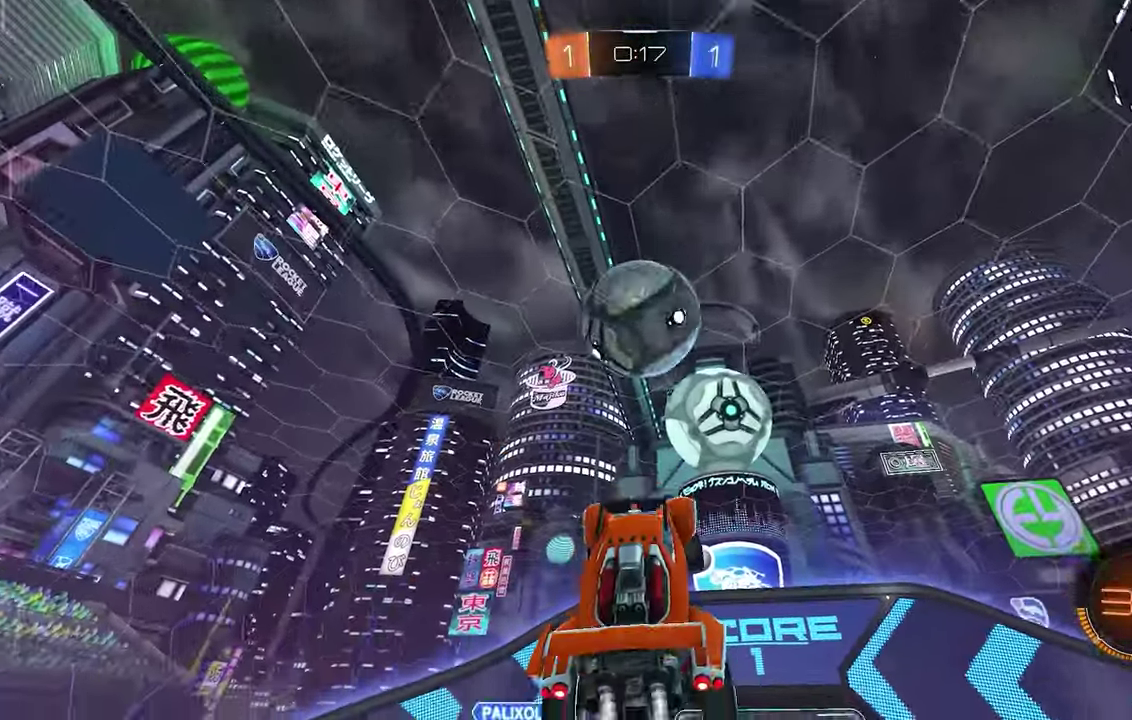
{"buttons": [], "left_stick": "down-right", "events": [[400, "B", "up"], [400, "left_stick", "down-right"]]}
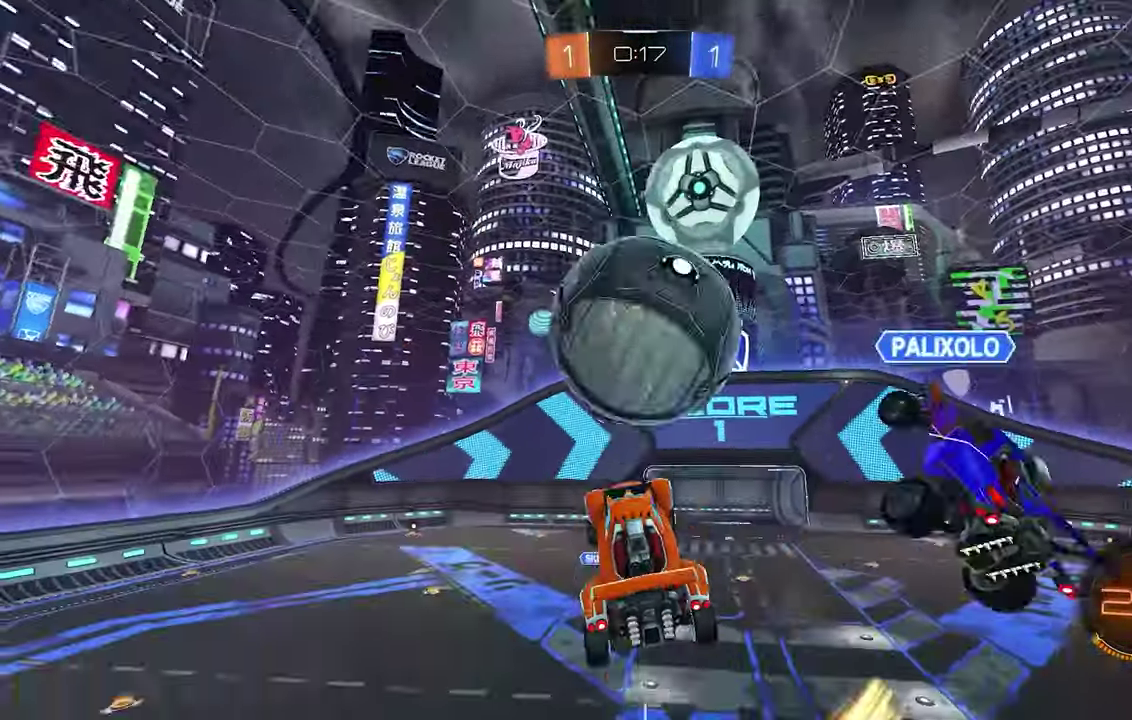
{"buttons": ["L1"], "left_stick": "left", "events": [[33, "B", "down"], [66, "left_stick", "center"], [166, "left_stick", "up"], [233, "L1", "down"], [333, "B", "up"], [333, "left_stick", "down"], [433, "left_stick", "left"]]}
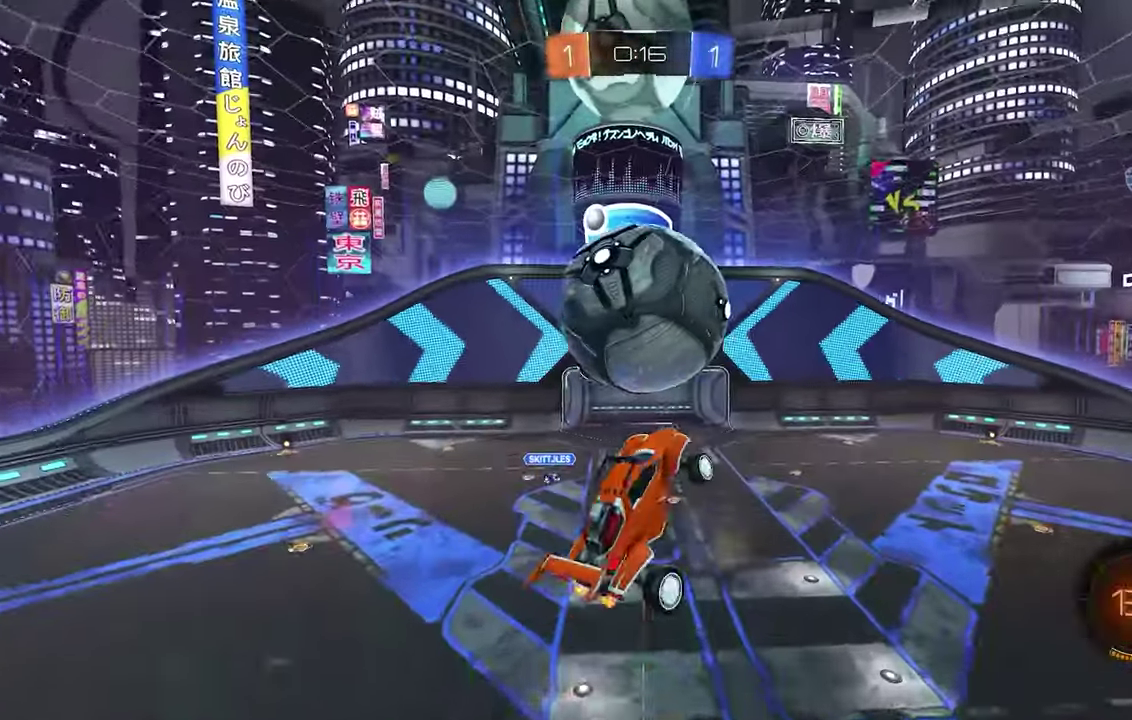
{"buttons": [], "left_stick": "down-right", "events": [[234, "B", "down"], [267, "left_stick", "down"], [300, "L1", "up"], [334, "left_stick", "down-right"], [400, "left_stick", "center"], [500, "B", "up"], [500, "left_stick", "down-right"]]}
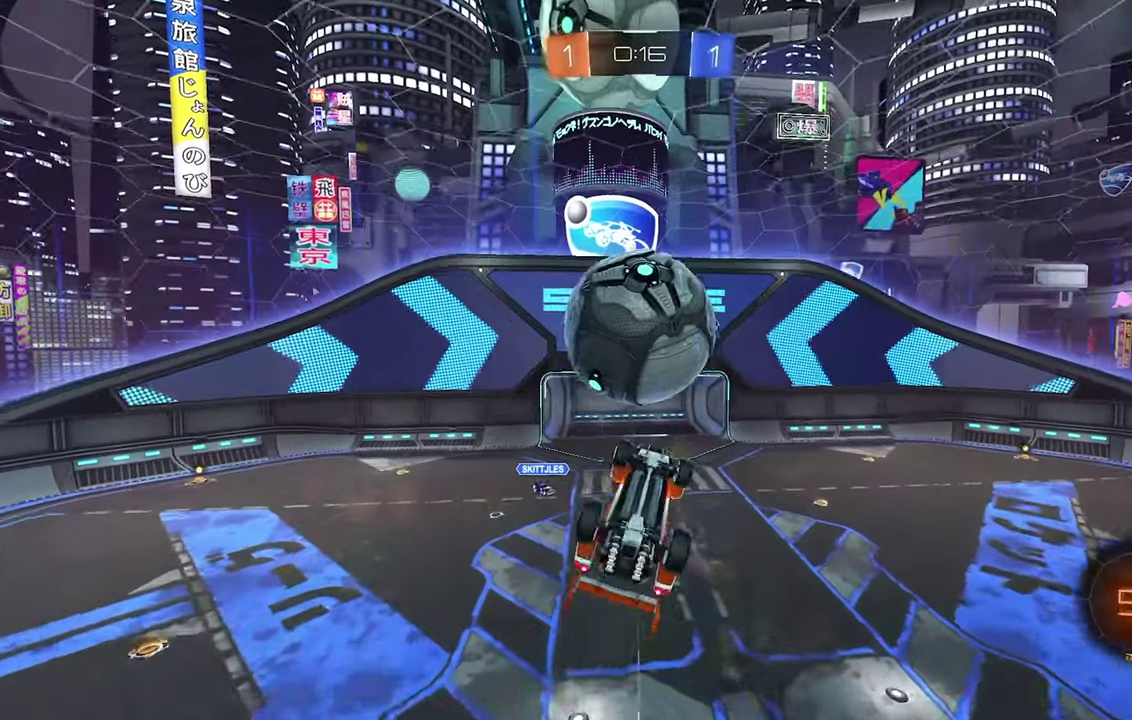
{"buttons": [], "left_stick": "center", "events": [[67, "B", "down"], [134, "left_stick", "center"], [267, "B", "up"]]}
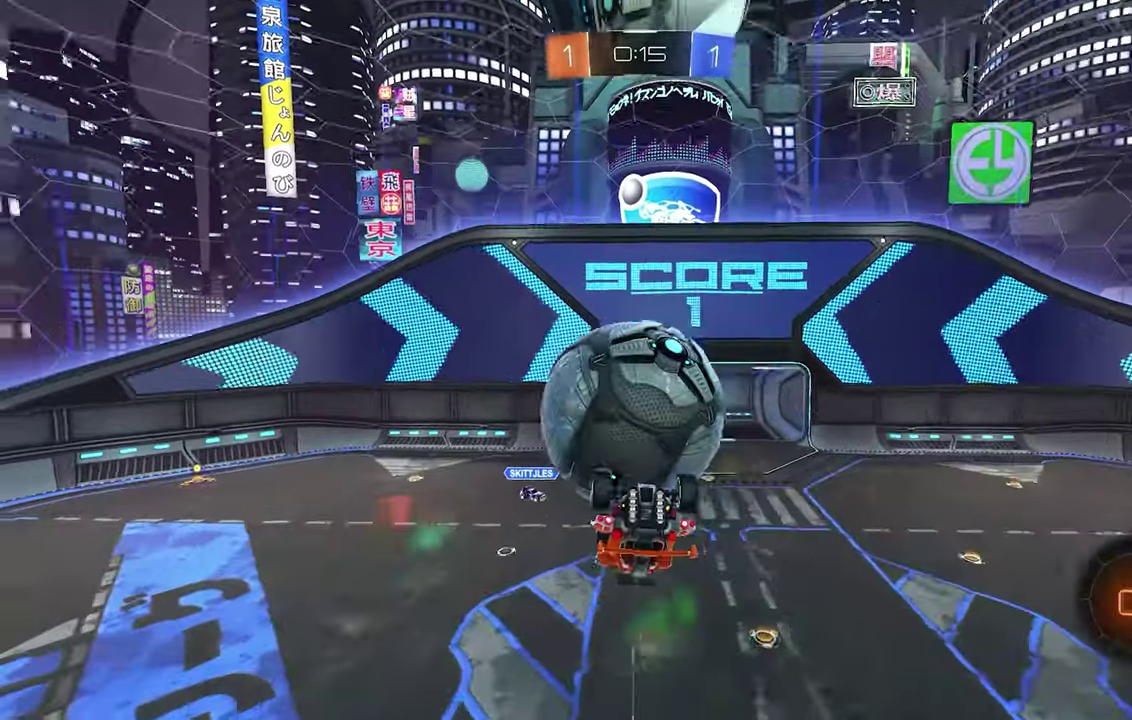
{"buttons": ["B"], "left_stick": "down", "events": [[100, "left_stick", "up"], [167, "A", "down"], [167, "B", "down"], [234, "A", "up"], [334, "A", "down"], [434, "A", "up"], [467, "left_stick", "down"]]}
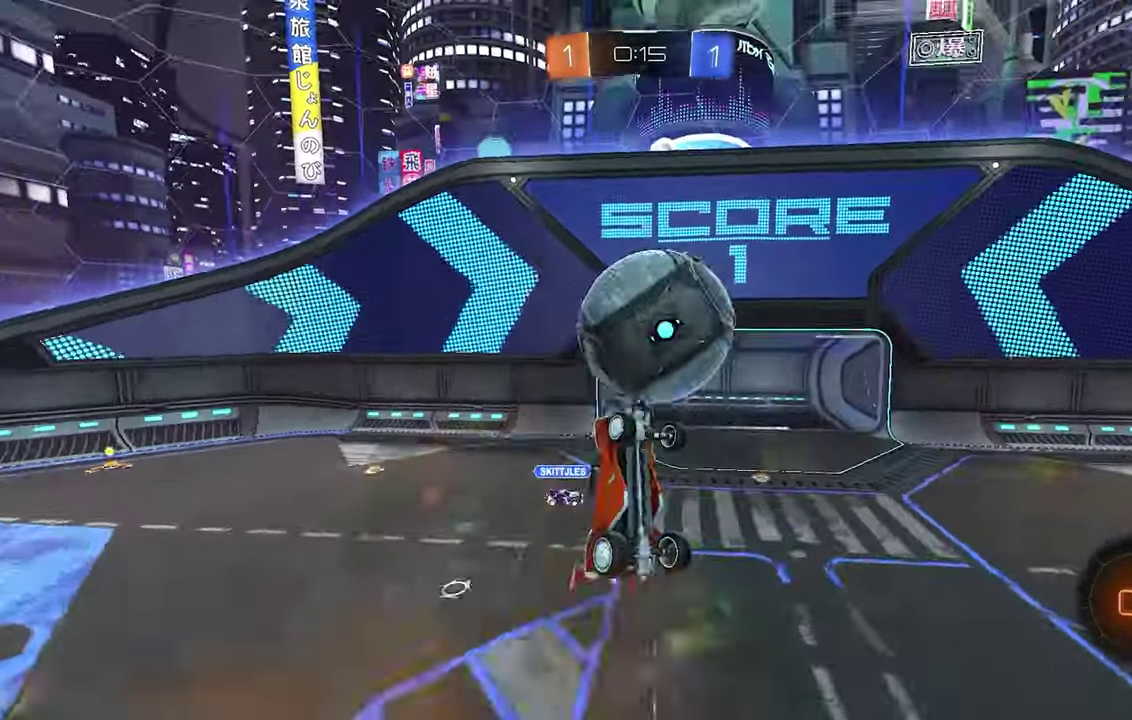
{"buttons": [], "left_stick": "down-right", "events": [[100, "B", "up"], [134, "left_stick", "center"], [200, "left_stick", "down"], [400, "left_stick", "down-right"]]}
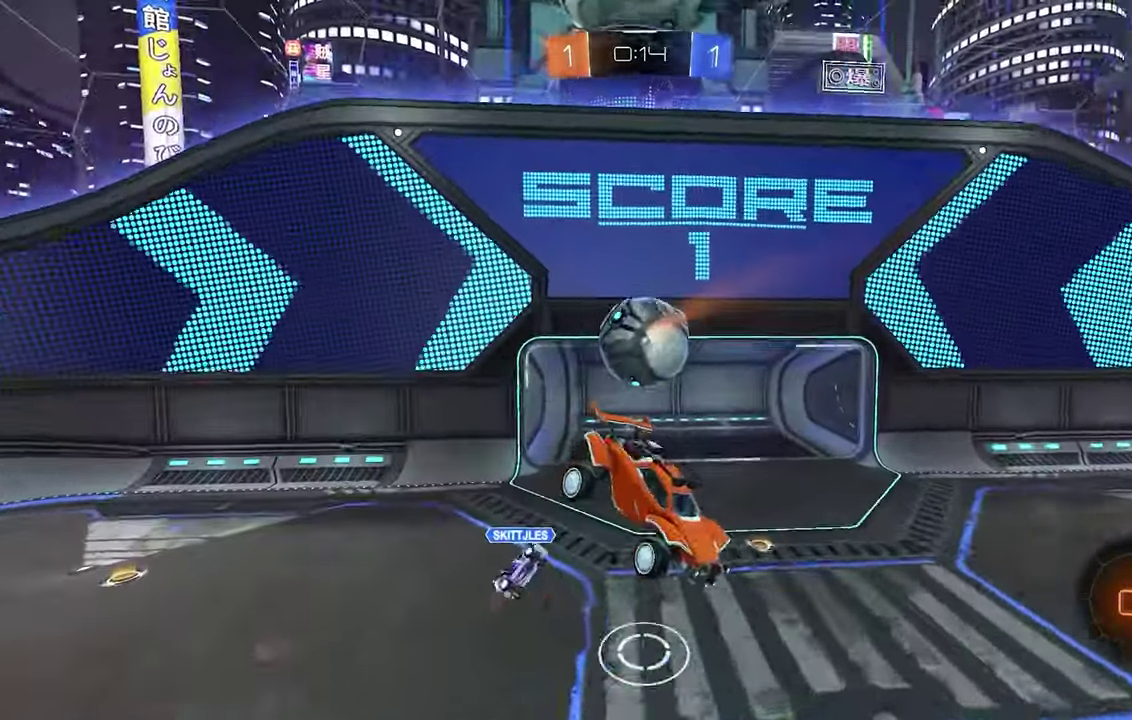
{"buttons": [], "left_stick": "right", "events": [[34, "Y", "down"], [134, "Y", "up"], [234, "R1", "down"], [234, "left_stick", "right"], [434, "R1", "up"]]}
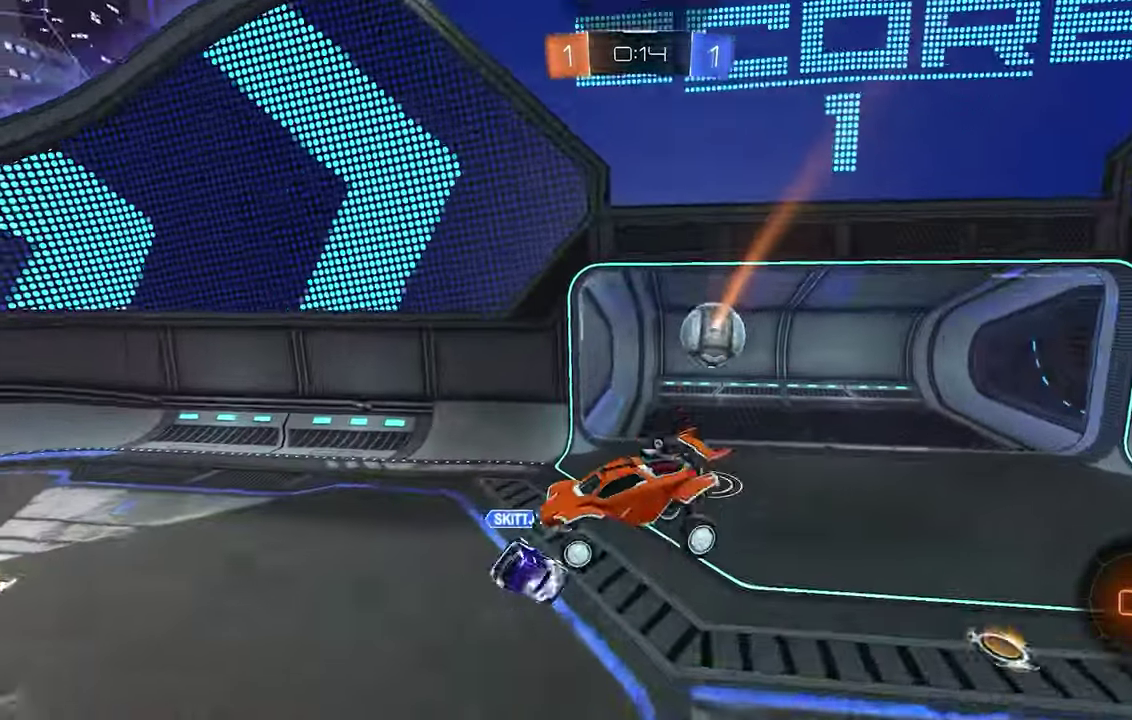
{"buttons": ["L1"], "left_stick": "right", "events": [[67, "L1", "down"]]}
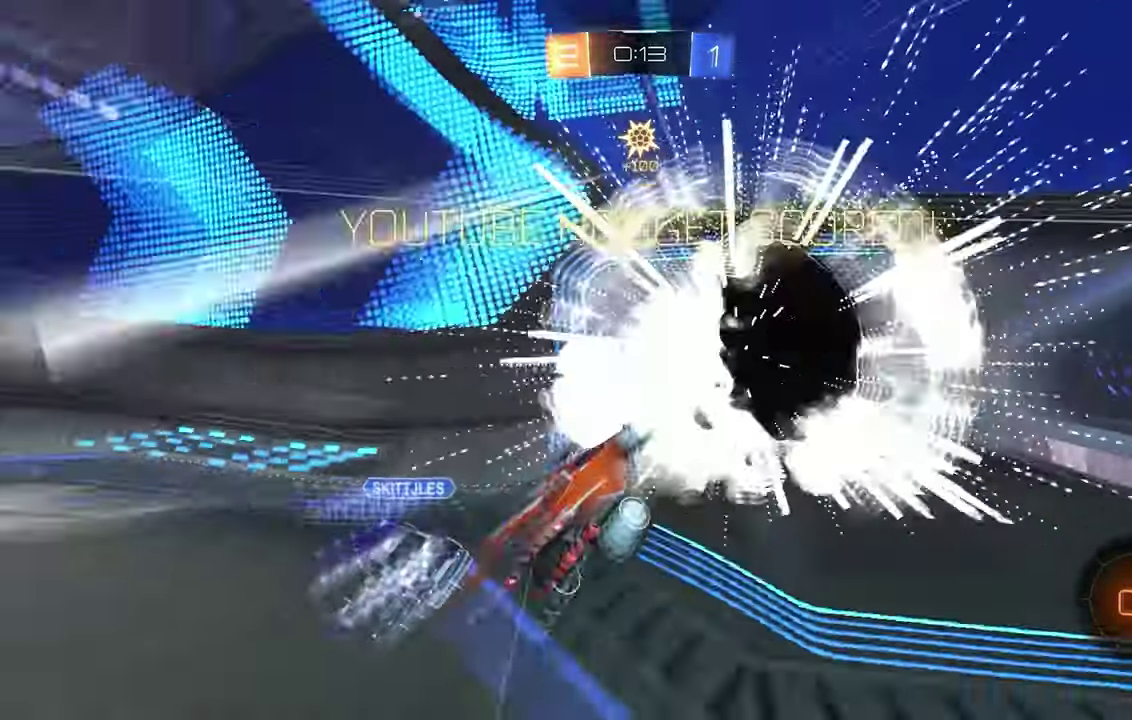
{"buttons": [], "left_stick": "up-right", "events": [[134, "left_stick", "up-right"], [267, "L1", "up"], [400, "Y", "down"], [500, "Y", "up"]]}
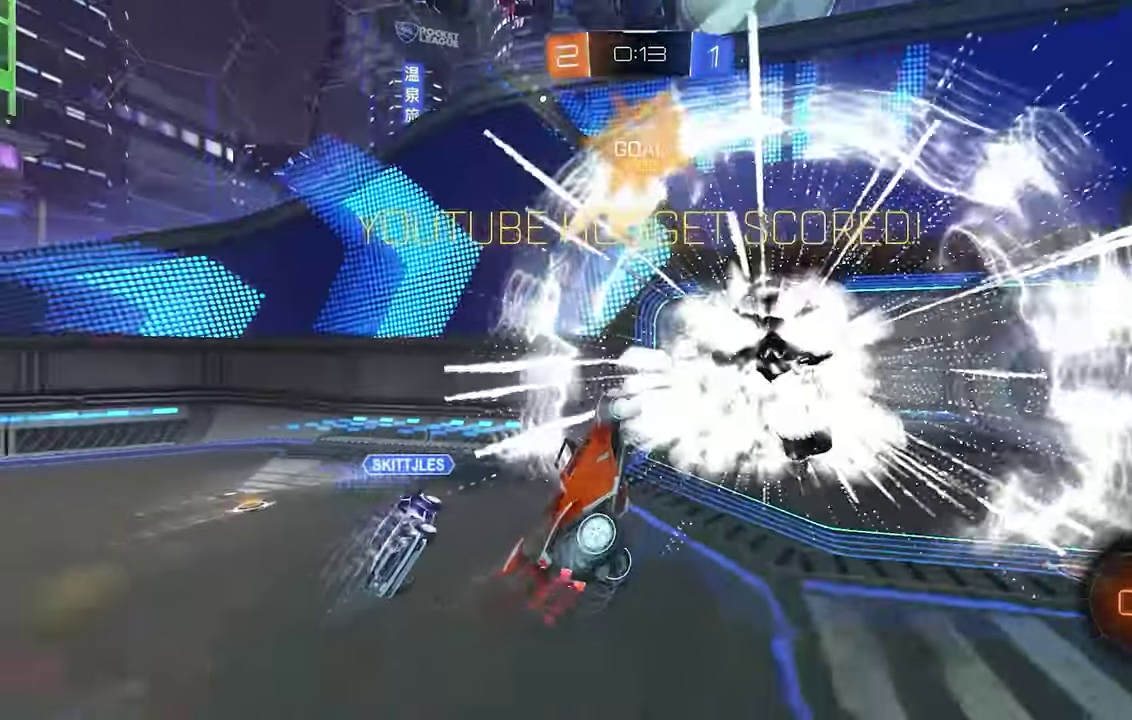
{"buttons": [], "left_stick": "down", "events": [[34, "L1", "down"], [267, "L1", "up"], [267, "left_stick", "center"], [367, "A", "down"], [400, "left_stick", "down"], [467, "A", "up"]]}